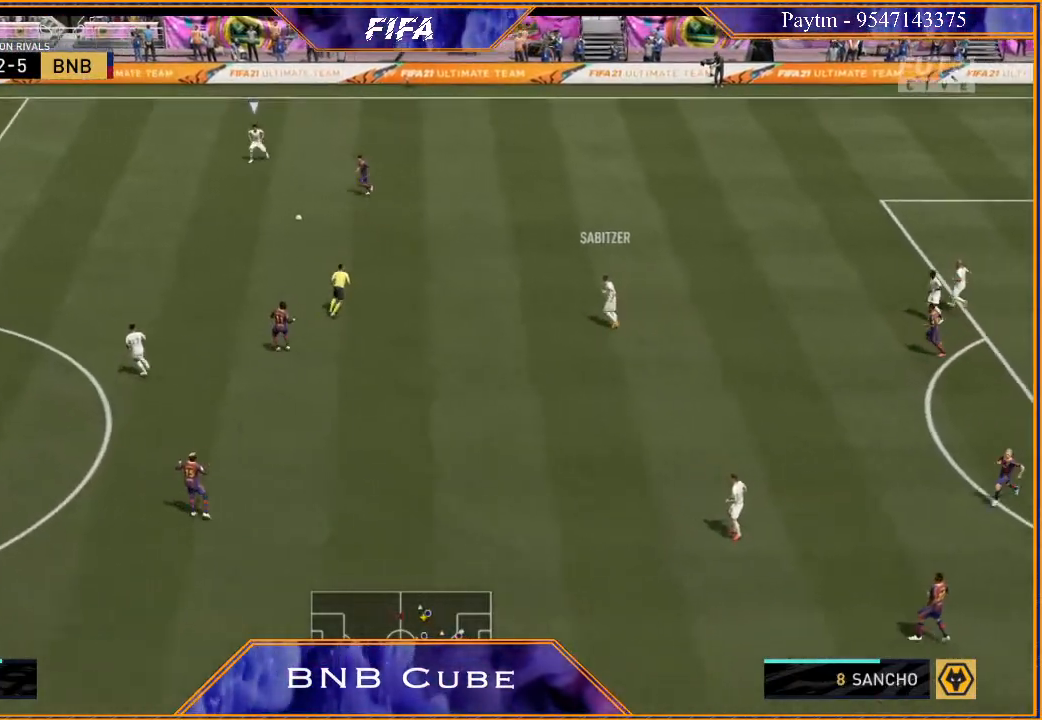
Gameplay with a controller (Xbox layout); each line is a JSON object with the inputs held at the frame after it. "events" lists button and stick changes between this image and that frame as [ms after this image, input, new state], when the widget could be followed in between. Not read: L3.
{"buttons": ["L2", "R2"], "left_stick": "up-right", "right_stick": "center", "events": [[33, "left_stick", "up-left"], [133, "left_stick", "up"], [200, "L2", "down"], [300, "left_stick", "up-right"]]}
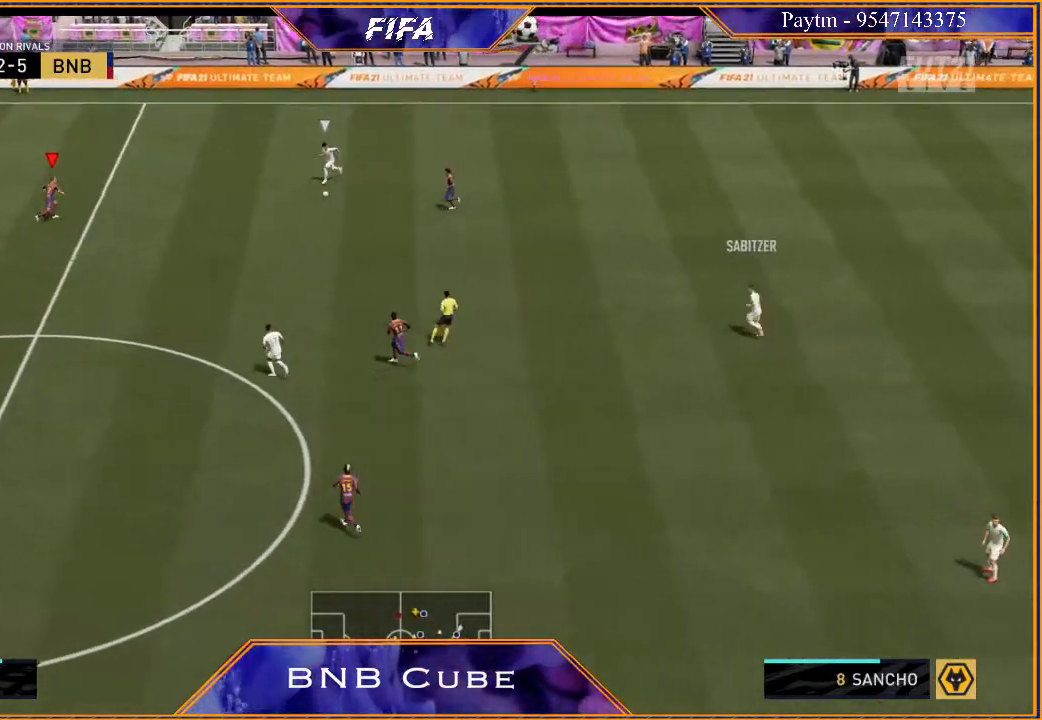
{"buttons": ["L2", "R2"], "left_stick": "right", "right_stick": "center", "events": [[100, "left_stick", "right"]]}
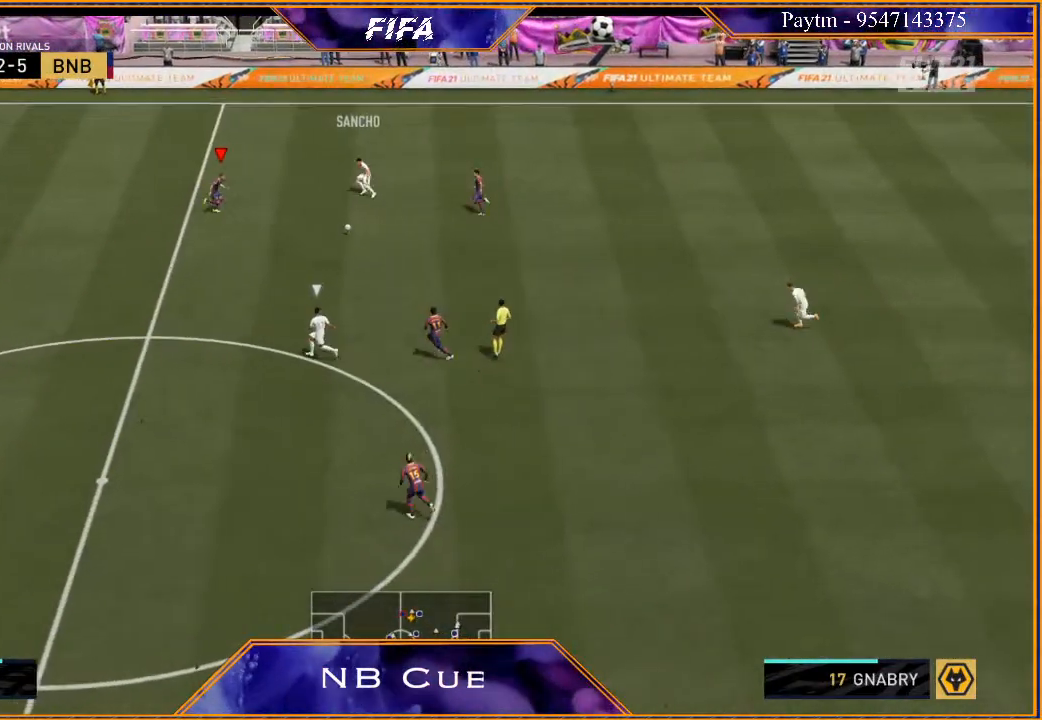
{"buttons": ["L2", "R2"], "left_stick": "left", "right_stick": "center", "events": [[100, "left_stick", "up-left"], [467, "left_stick", "left"]]}
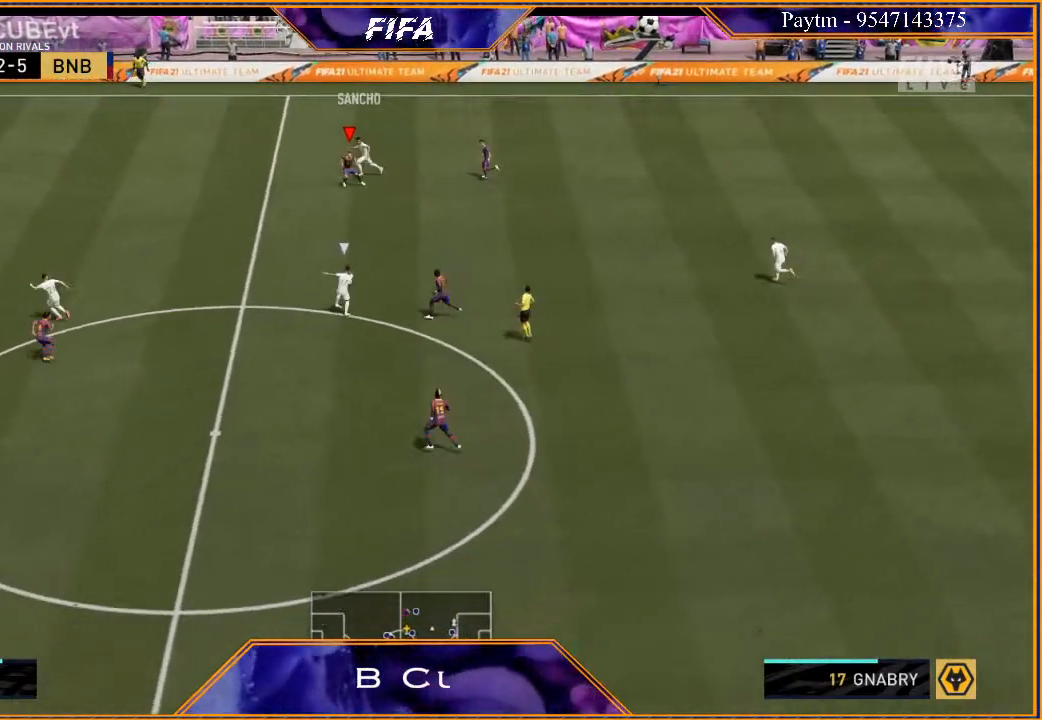
{"buttons": ["R2"], "left_stick": "left", "right_stick": "center", "events": [[200, "L2", "up"]]}
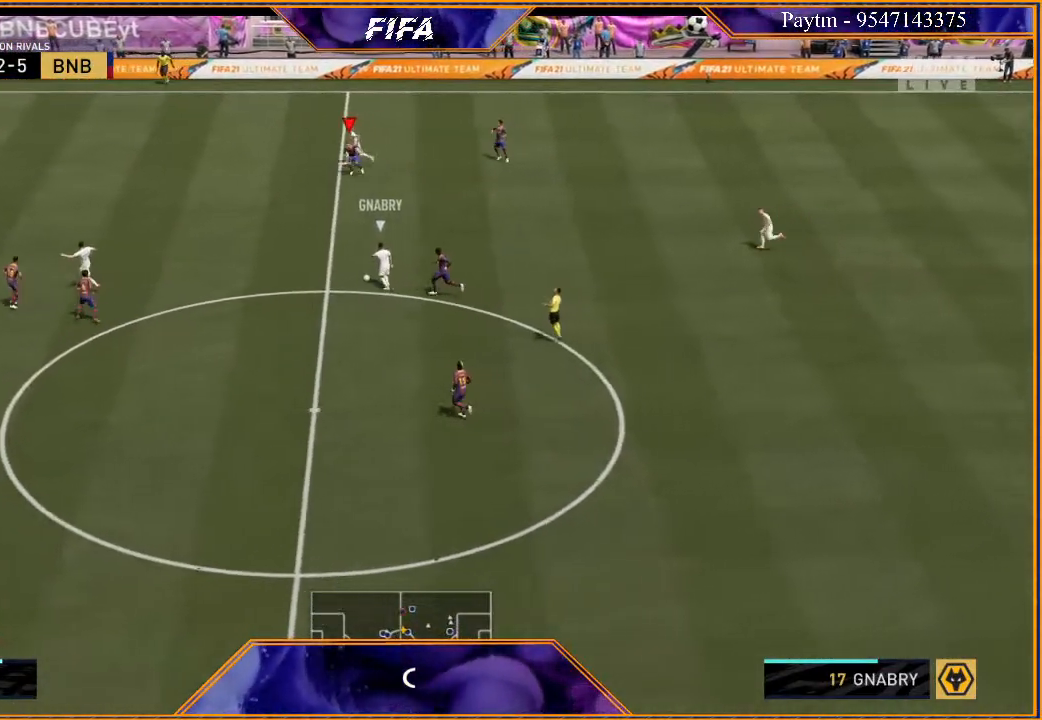
{"buttons": ["R2"], "left_stick": "left", "right_stick": "center", "events": []}
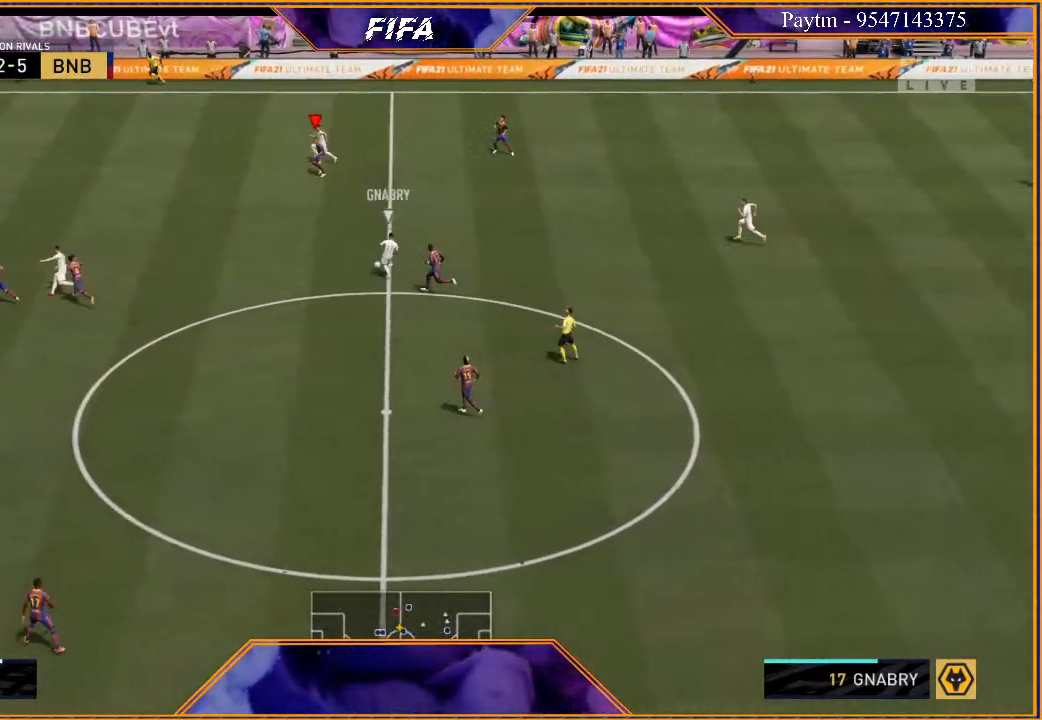
{"buttons": ["R2"], "left_stick": "left", "right_stick": "center", "events": []}
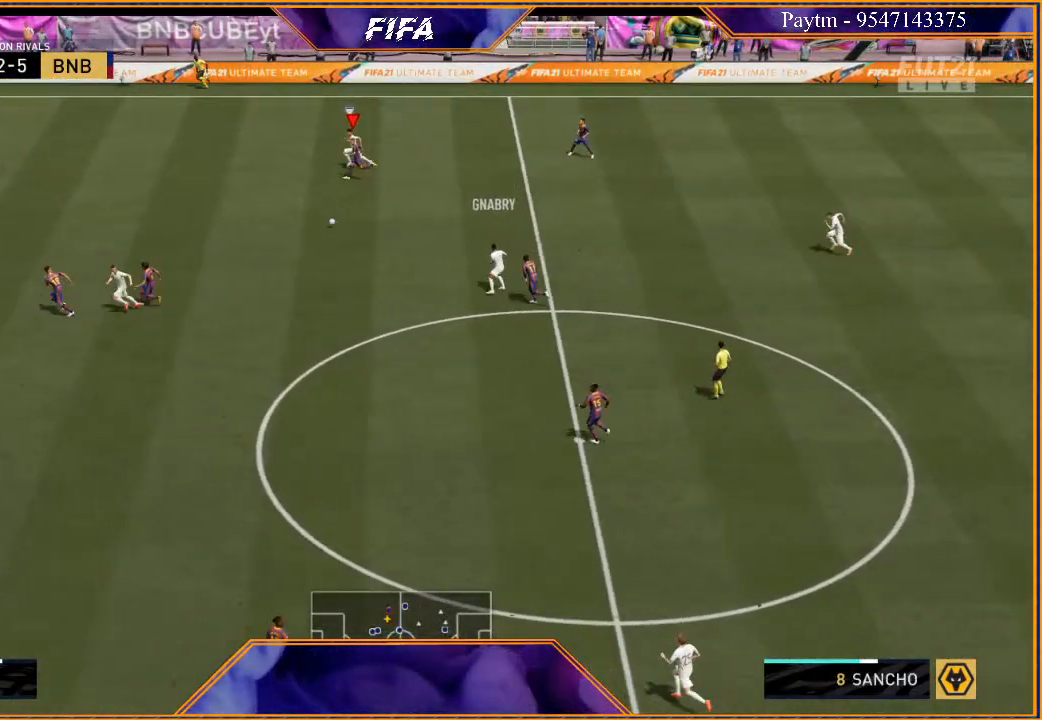
{"buttons": ["R2"], "left_stick": "left", "right_stick": "center", "events": []}
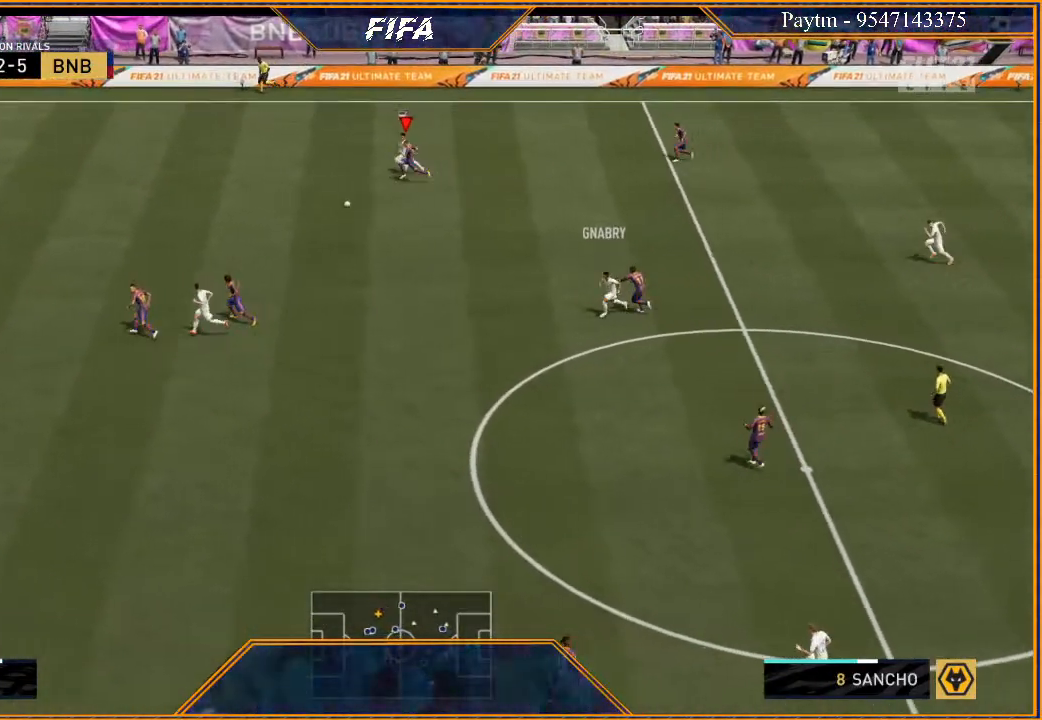
{"buttons": ["R2"], "left_stick": "left", "right_stick": "center", "events": []}
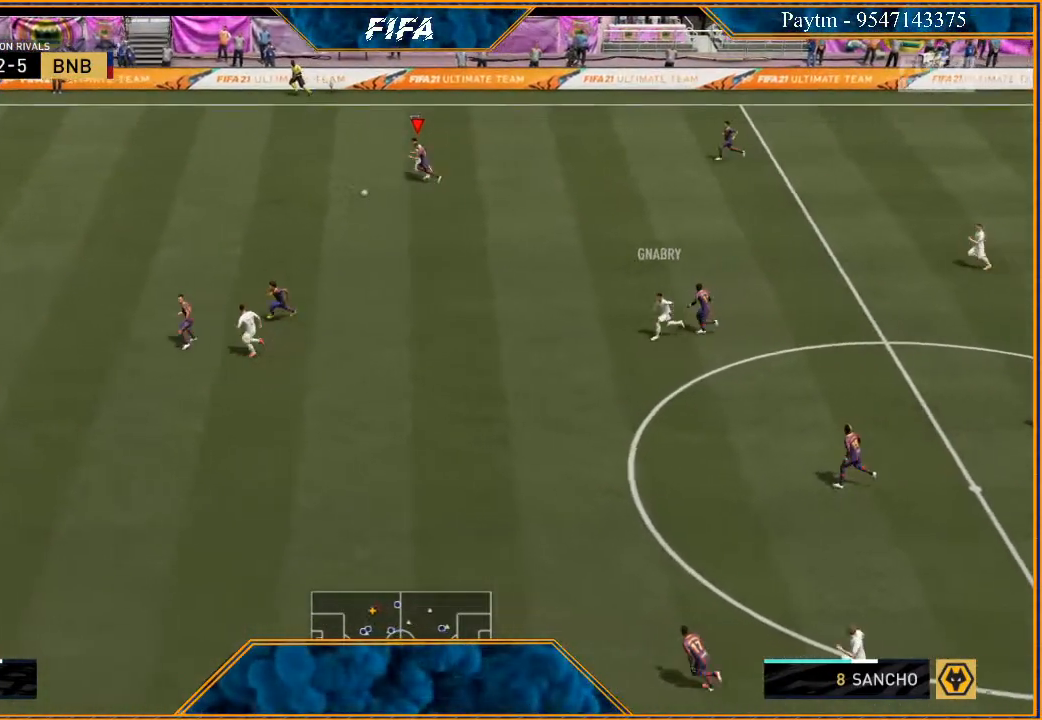
{"buttons": ["R2"], "left_stick": "left", "right_stick": "center", "events": [[300, "B", "down"], [433, "B", "up"]]}
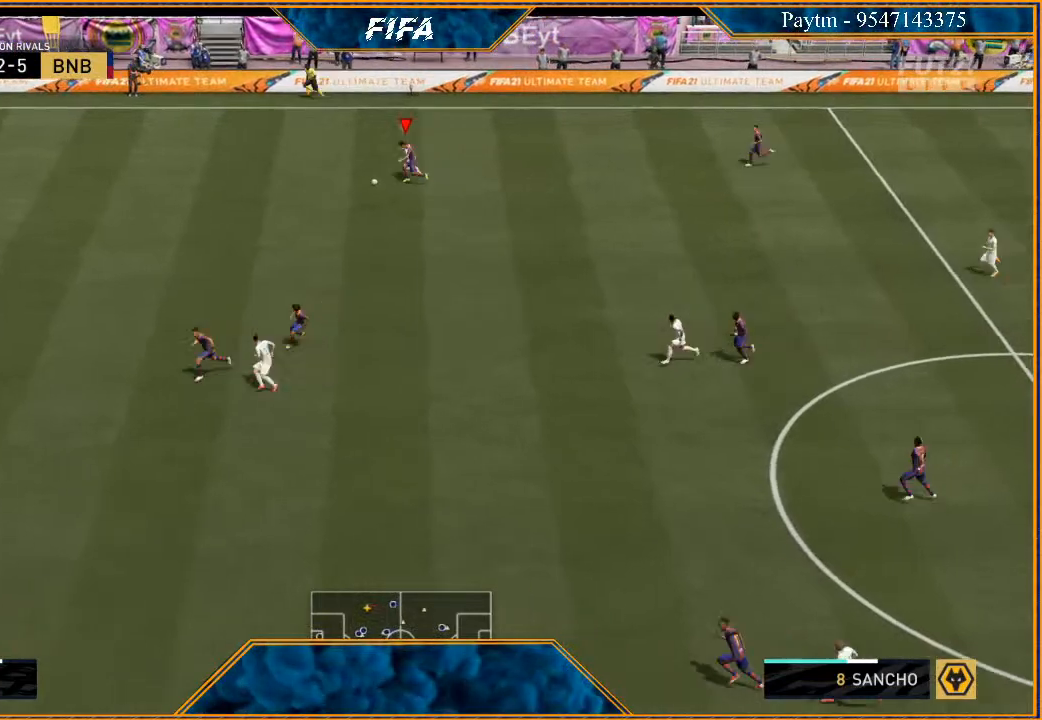
{"buttons": ["R2"], "left_stick": "left", "right_stick": "center", "events": []}
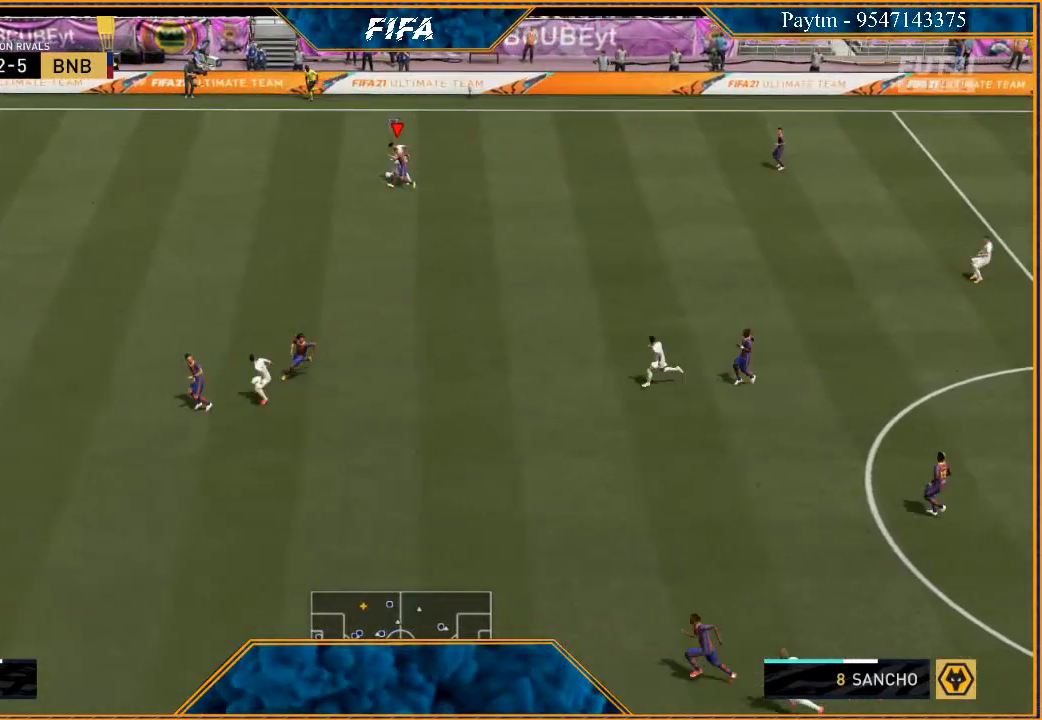
{"buttons": ["L2", "R2"], "left_stick": "up-left", "right_stick": "center", "events": [[267, "left_stick", "up-left"], [400, "L2", "down"]]}
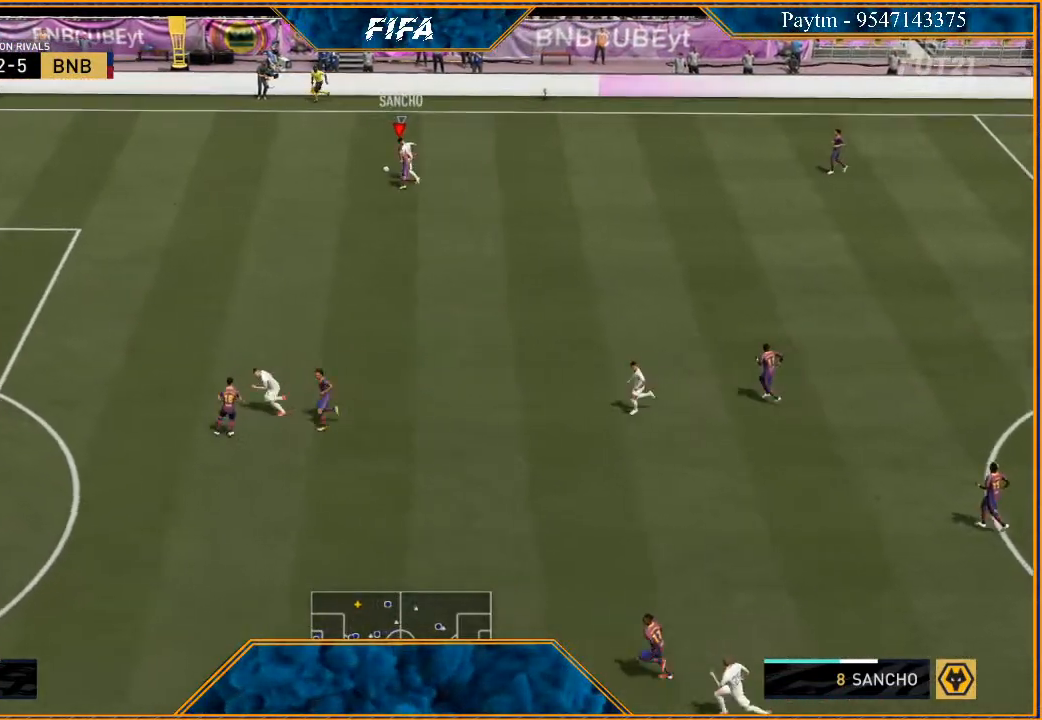
{"buttons": ["L2", "R2"], "left_stick": "up-left", "right_stick": "center", "events": []}
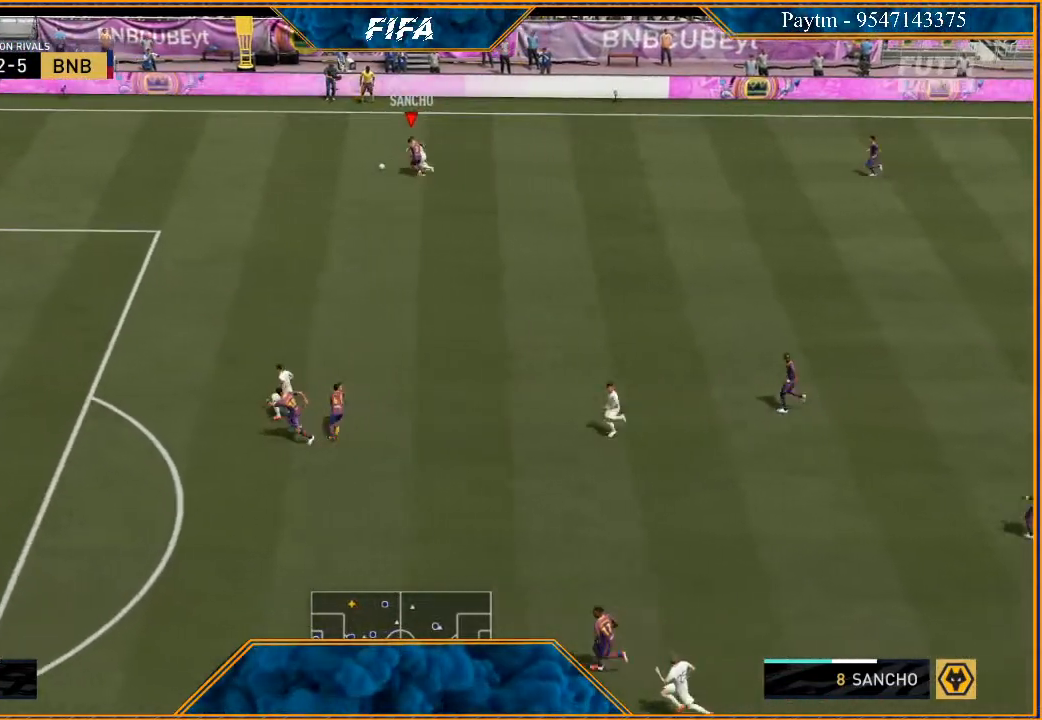
{"buttons": ["L2", "R2"], "left_stick": "left", "right_stick": "center", "events": [[300, "left_stick", "left"]]}
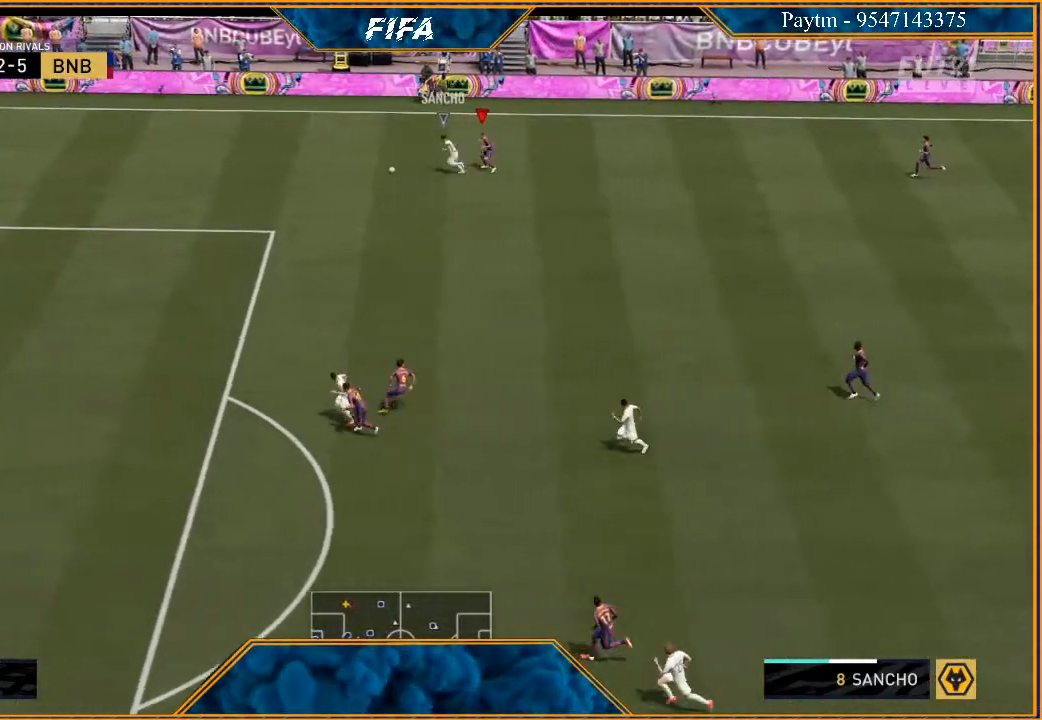
{"buttons": ["L2", "R2"], "left_stick": "down-left", "right_stick": "center", "events": [[367, "left_stick", "down-left"]]}
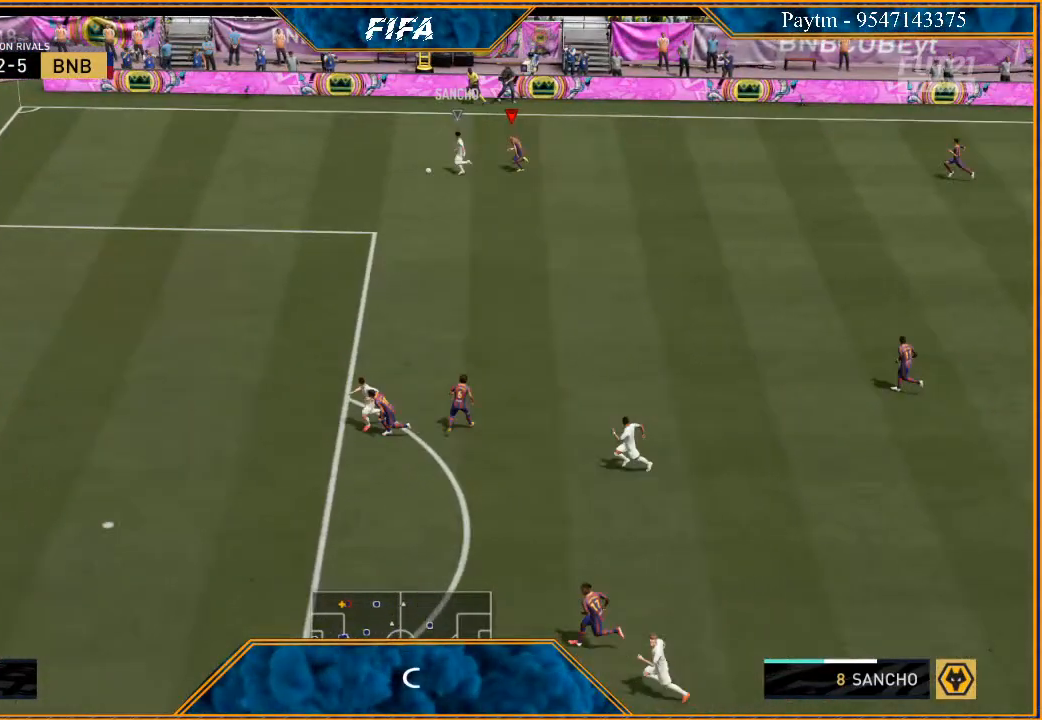
{"buttons": ["R2"], "left_stick": "down-left", "right_stick": "center", "events": [[133, "L2", "up"]]}
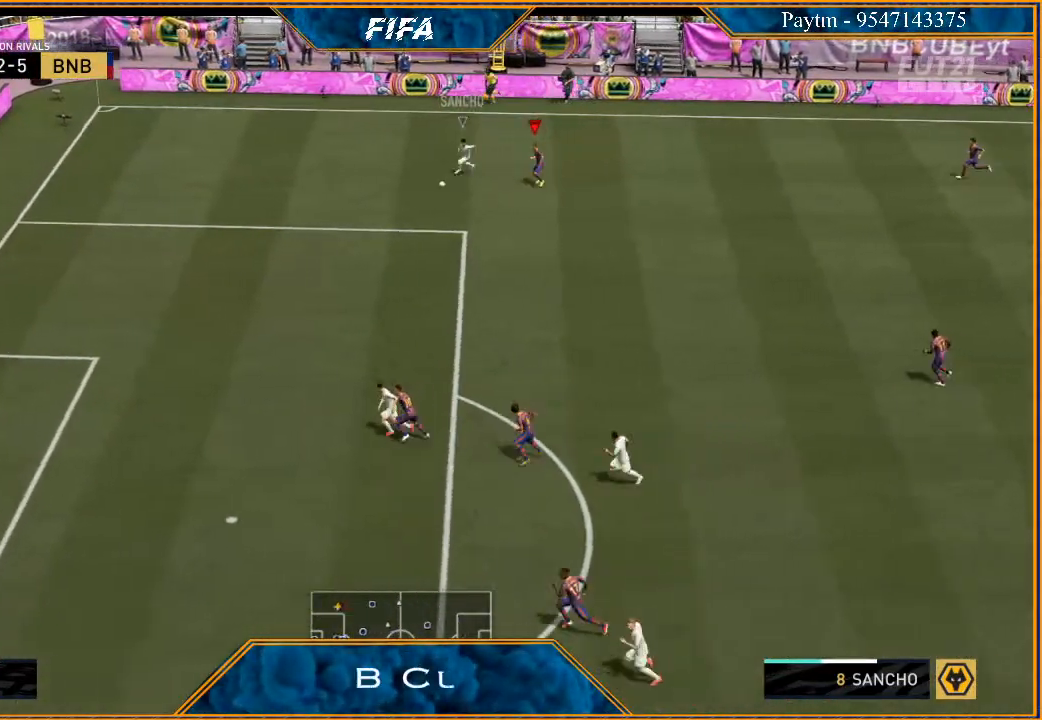
{"buttons": ["R2"], "left_stick": "down-left", "right_stick": "center", "events": []}
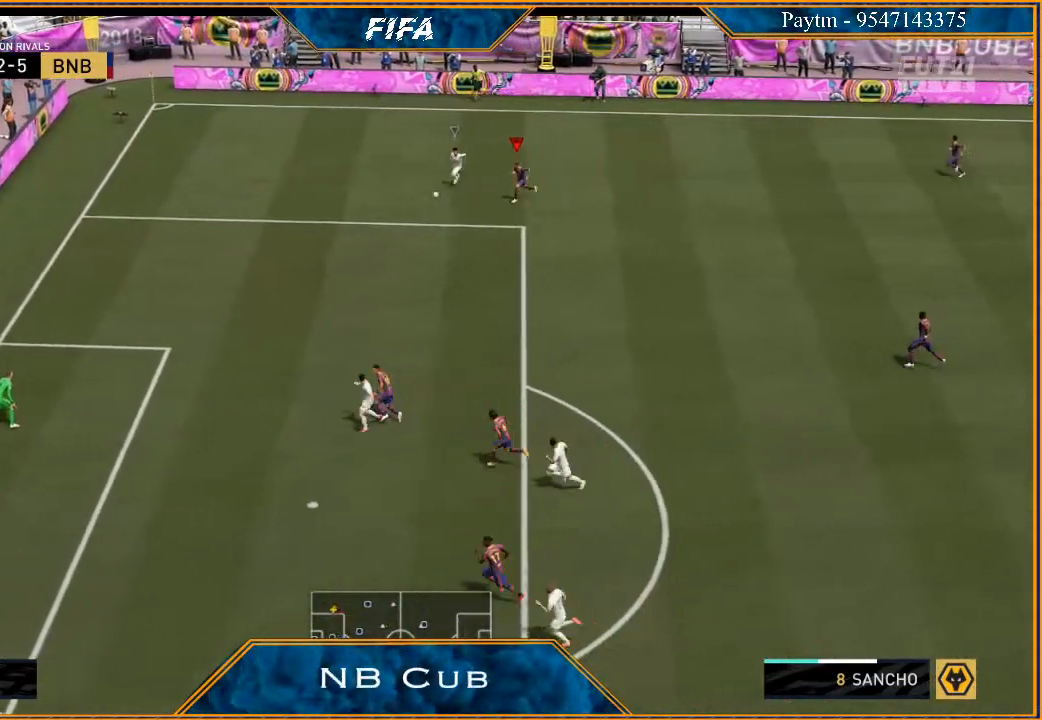
{"buttons": ["R2"], "left_stick": "down-left", "right_stick": "center", "events": []}
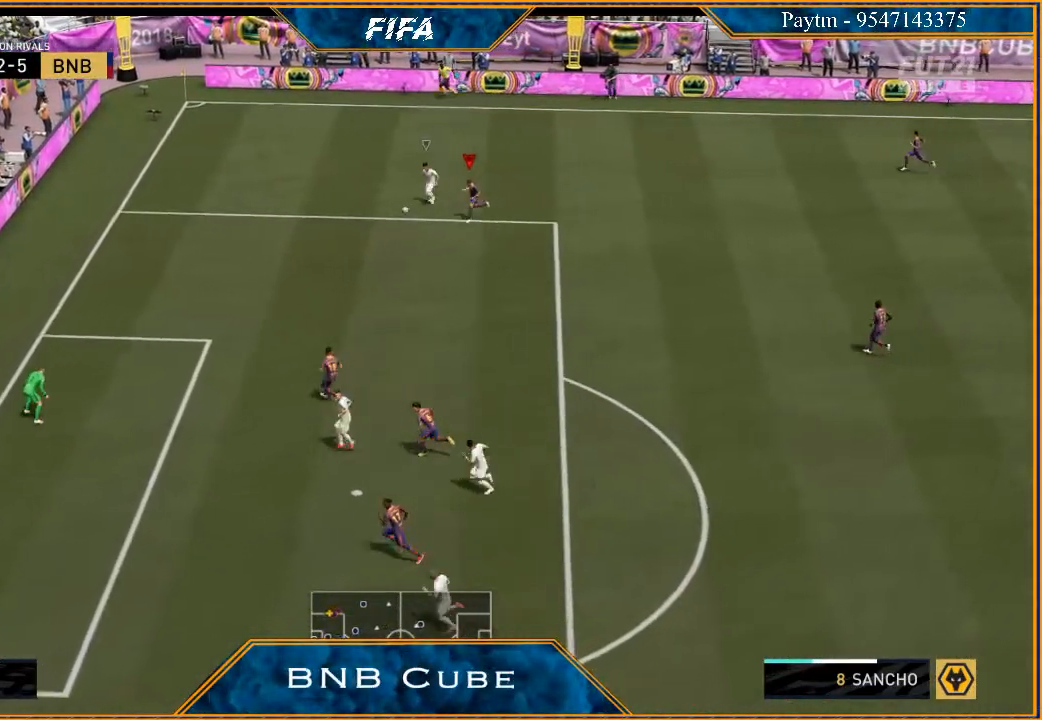
{"buttons": ["R2"], "left_stick": "down-left", "right_stick": "center", "events": [[333, "B", "down"], [467, "B", "up"]]}
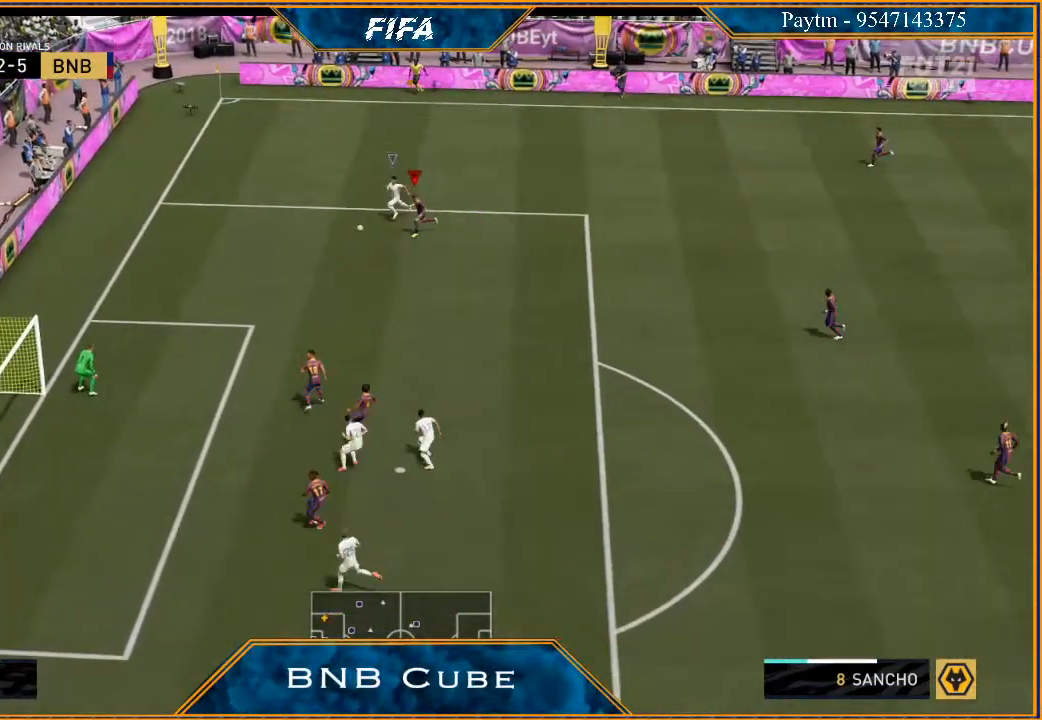
{"buttons": ["R2"], "left_stick": "down-left", "right_stick": "center", "events": []}
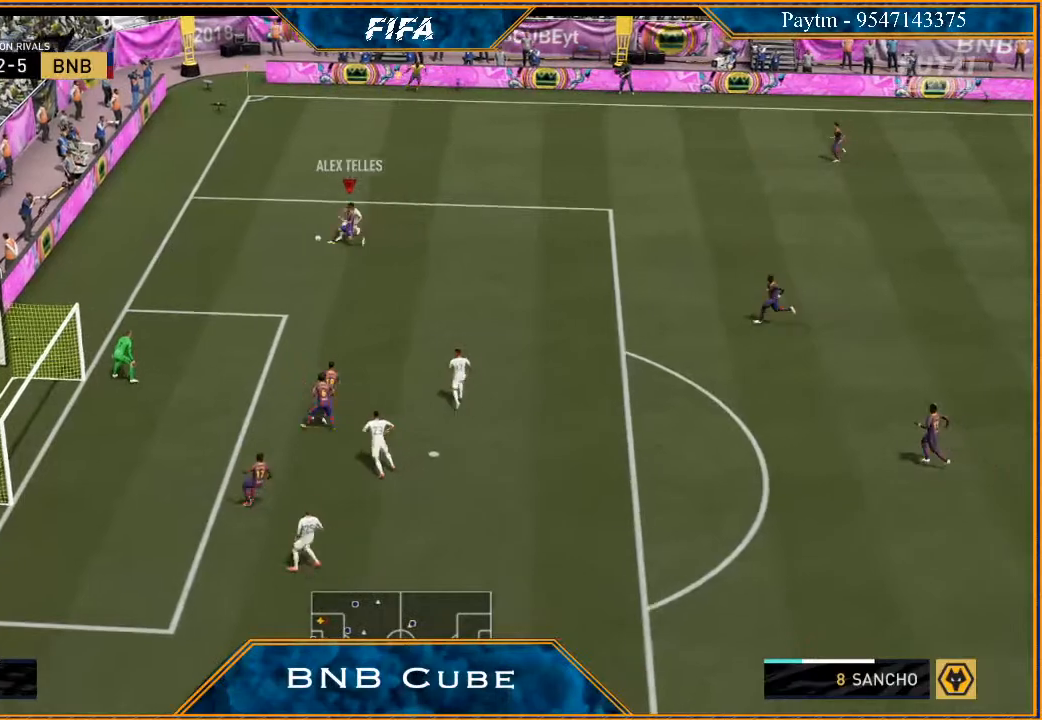
{"buttons": ["R2"], "left_stick": "down-left", "right_stick": "center", "events": []}
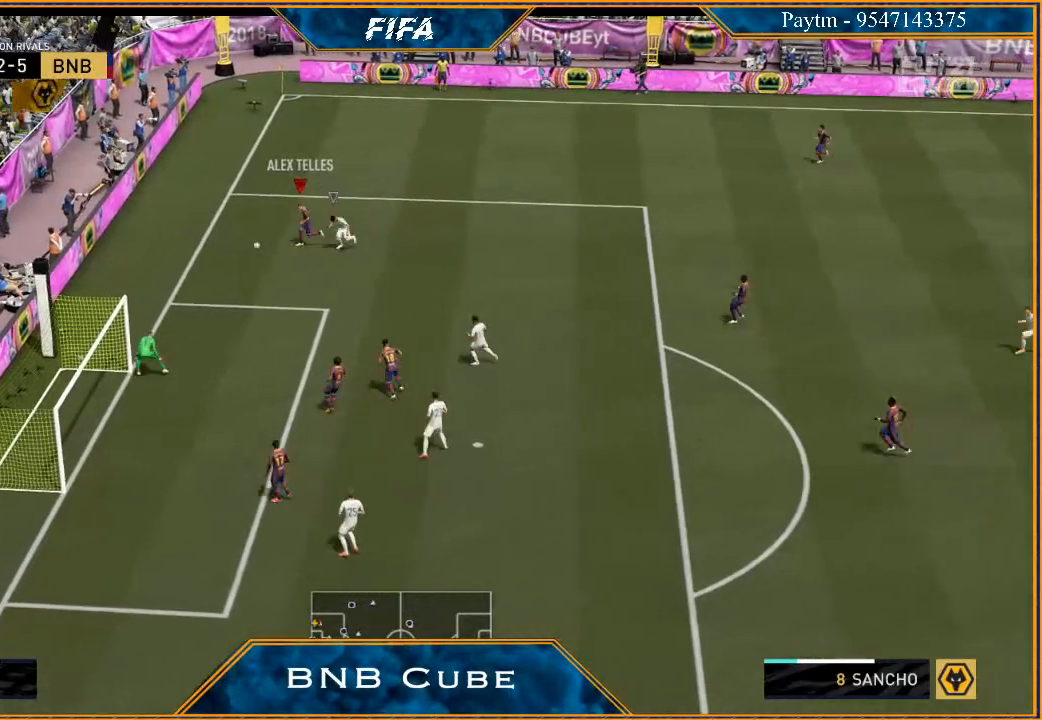
{"buttons": [], "left_stick": "down", "right_stick": "center", "events": [[133, "R2", "up"], [133, "left_stick", "down"], [233, "A", "down"], [367, "A", "up"]]}
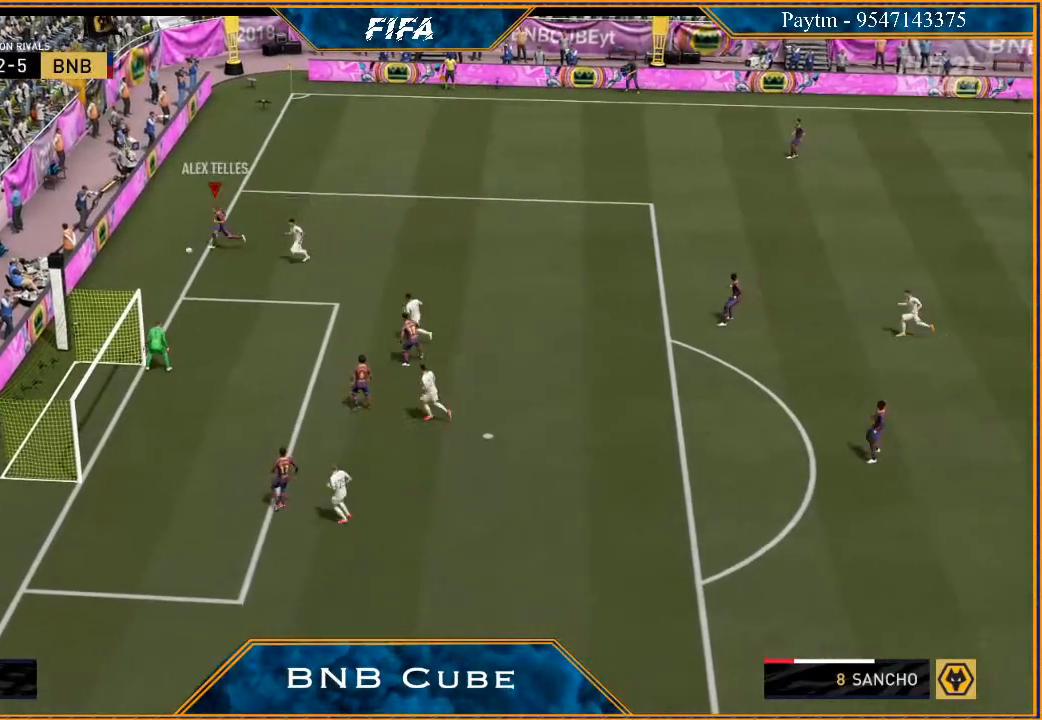
{"buttons": [], "left_stick": "center", "right_stick": "center", "events": [[267, "left_stick", "center"]]}
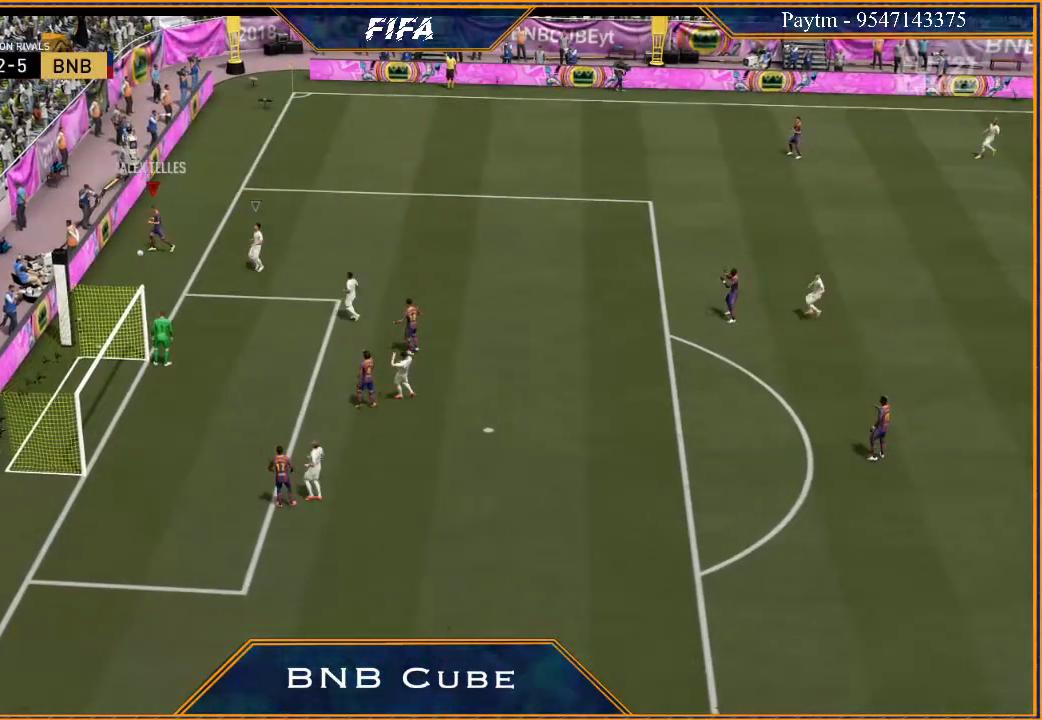
{"buttons": ["A", "L1", "R1"], "left_stick": "center", "right_stick": "center", "events": [[467, "A", "down"], [467, "L1", "down"], [467, "R1", "down"]]}
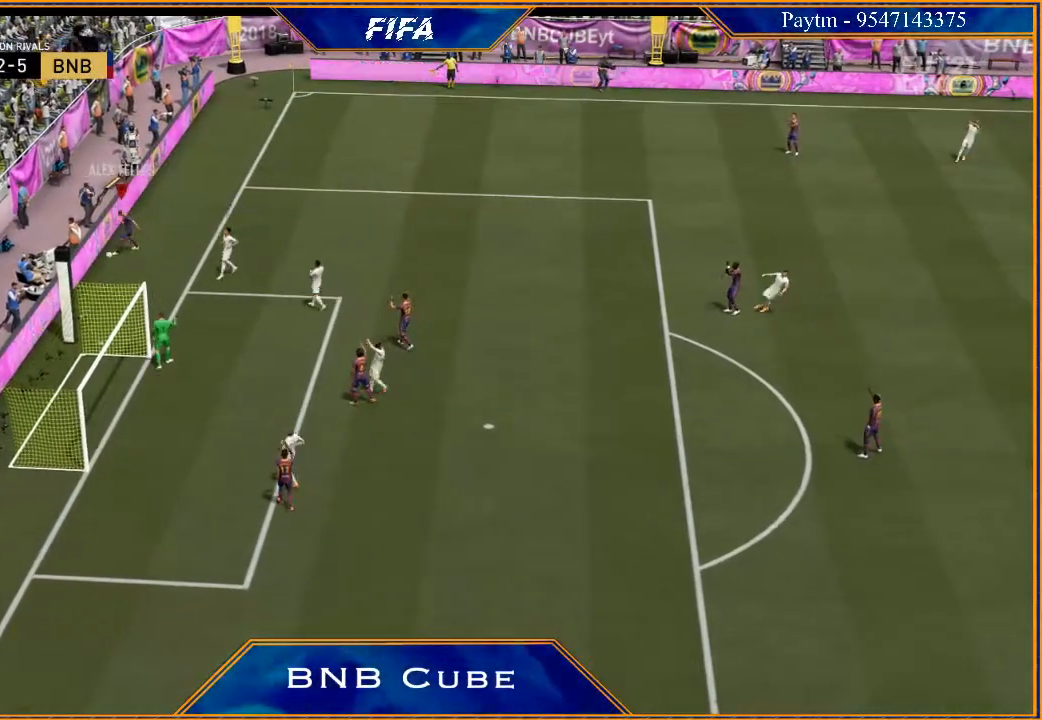
{"buttons": [], "left_stick": "center", "right_stick": "center", "events": [[100, "A", "up"], [100, "R1", "up"], [167, "L1", "up"]]}
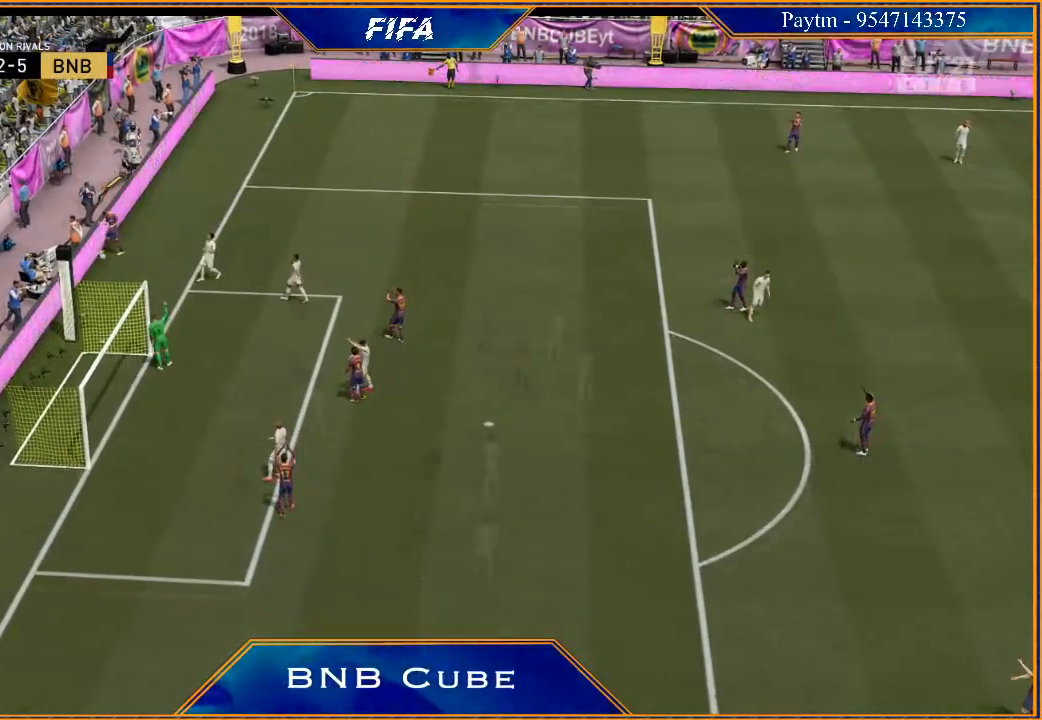
{"buttons": [], "left_stick": "center", "right_stick": "center", "events": []}
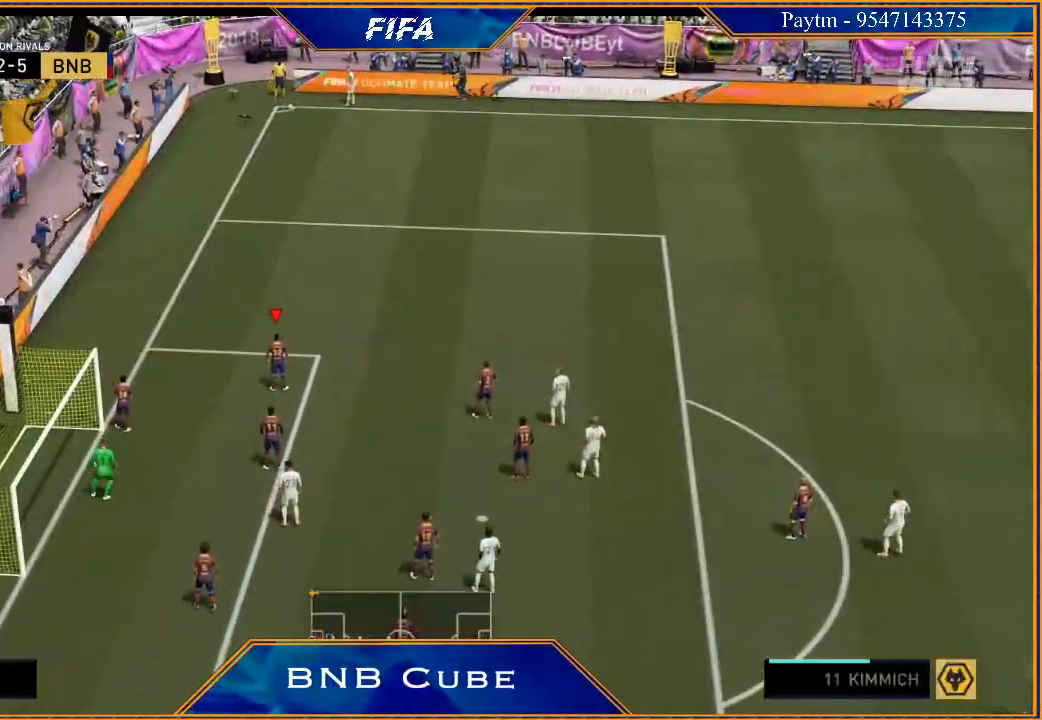
{"buttons": [], "left_stick": "center", "right_stick": "center", "events": []}
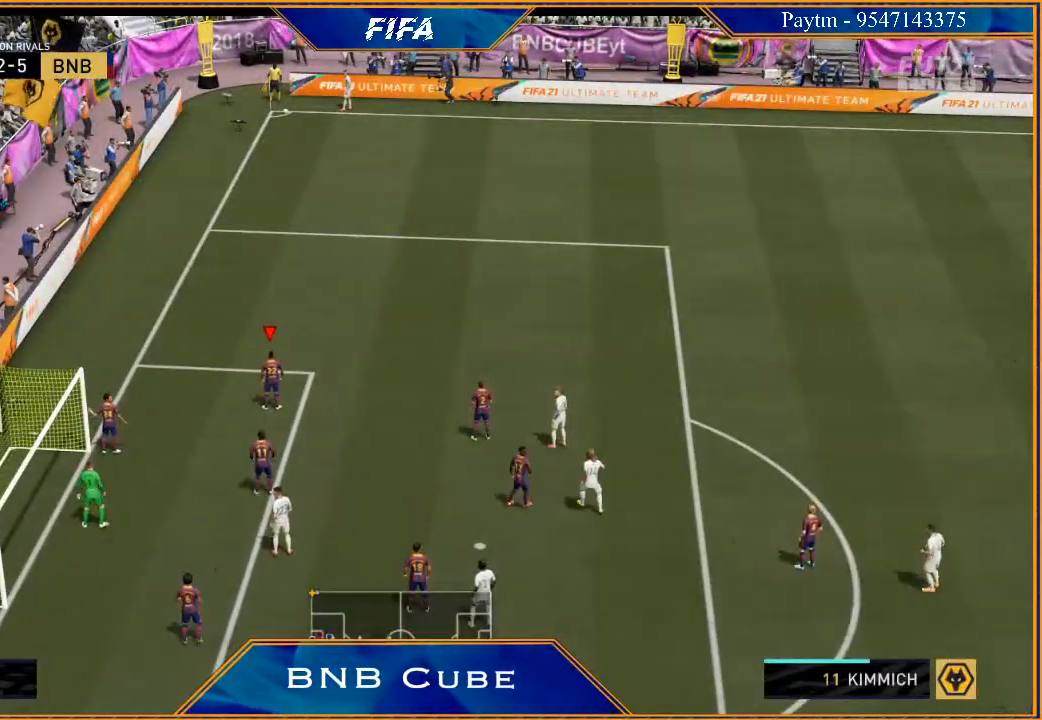
{"buttons": [], "left_stick": "center", "right_stick": "center", "events": []}
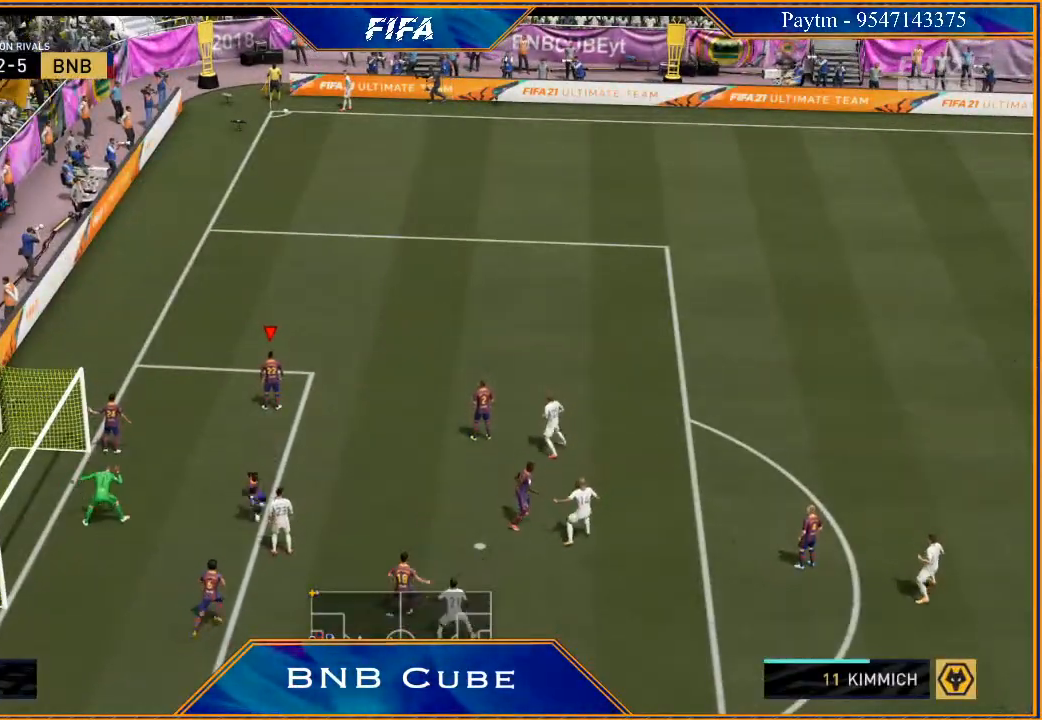
{"buttons": ["R2"], "left_stick": "right", "right_stick": "center", "events": [[100, "left_stick", "down-right"], [167, "R2", "down"], [367, "left_stick", "right"]]}
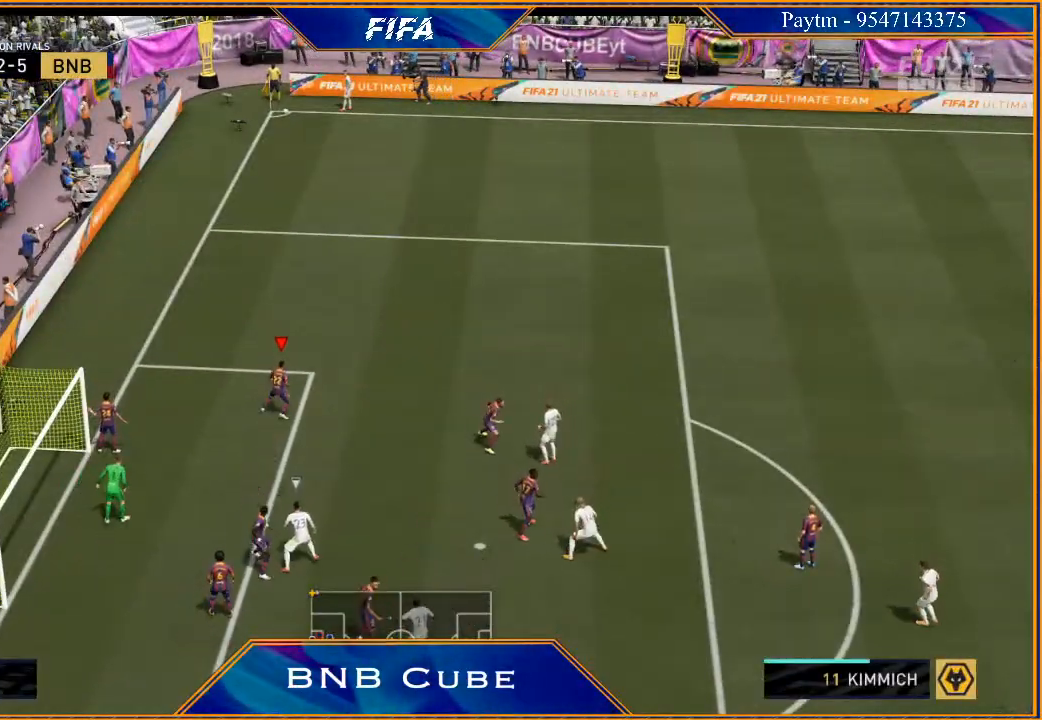
{"buttons": [], "left_stick": "center", "right_stick": "center", "events": [[267, "R2", "up"], [267, "left_stick", "center"]]}
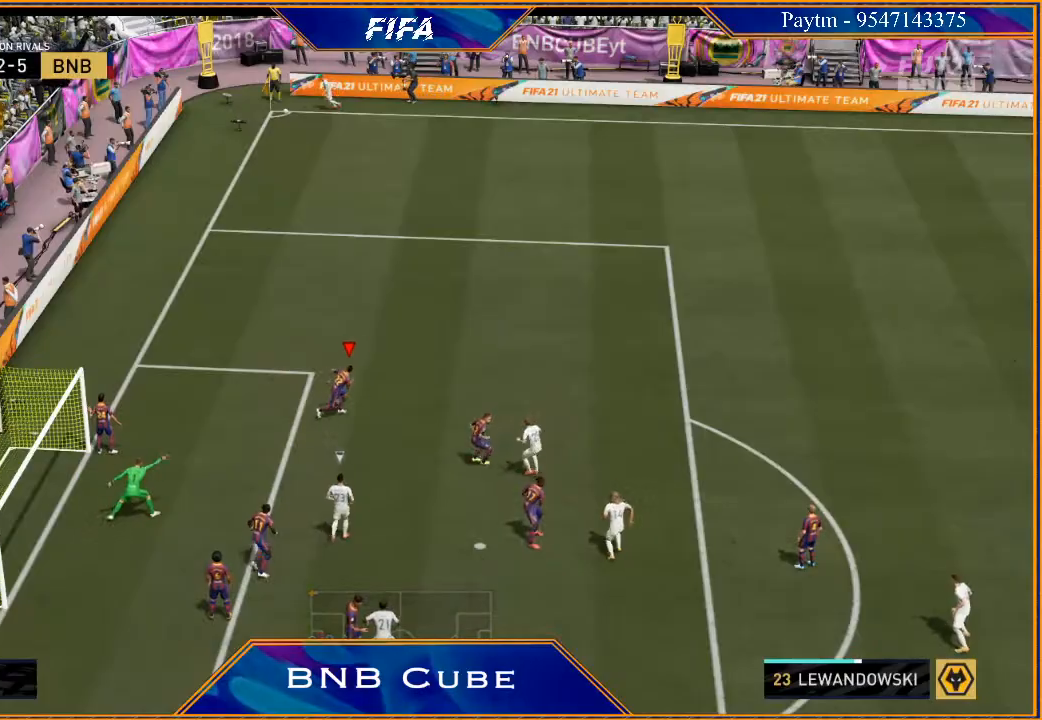
{"buttons": ["R2"], "left_stick": "up", "right_stick": "center", "events": [[300, "left_stick", "up"], [433, "R2", "down"]]}